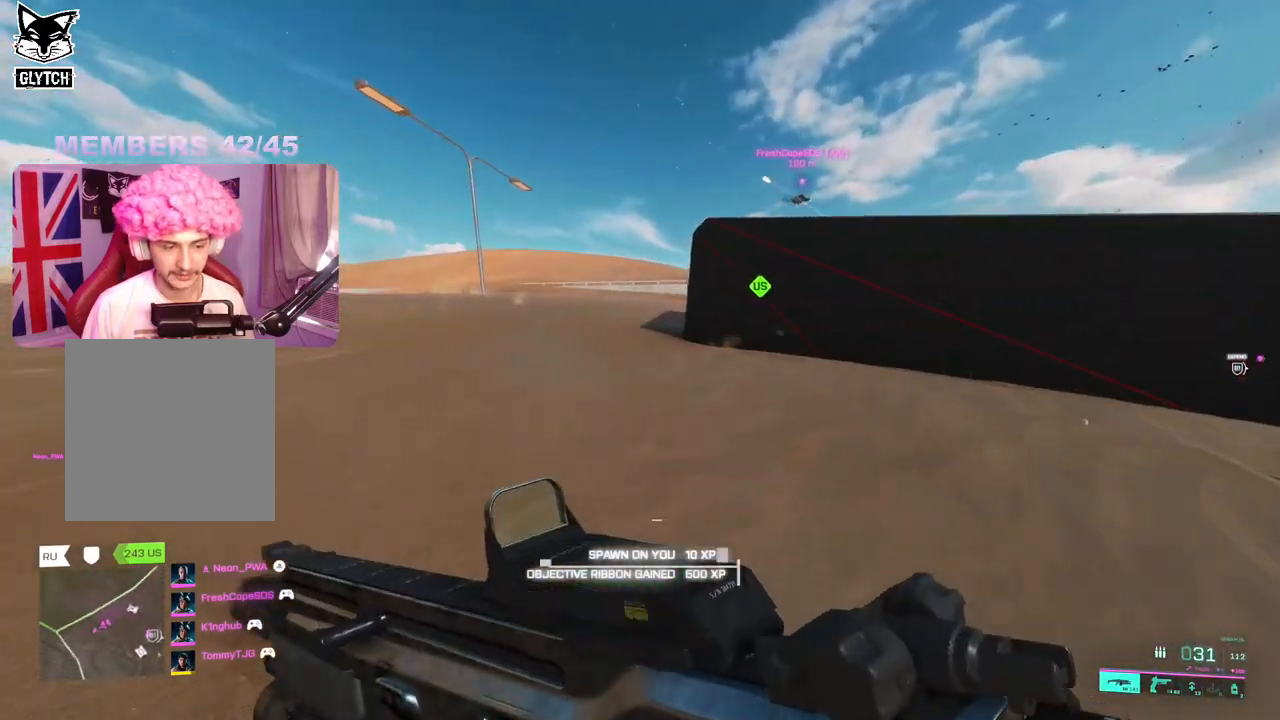
Gameplay with a controller (Xbox layout); each line is a JSON object with the inputs held at the frame after it. "events" lists button and stick changes between this image and that frame as [ms after this image, input, new state], when the widget could be followed in between.
{"buttons": [], "left_stick": "up", "right_stick": "center", "events": []}
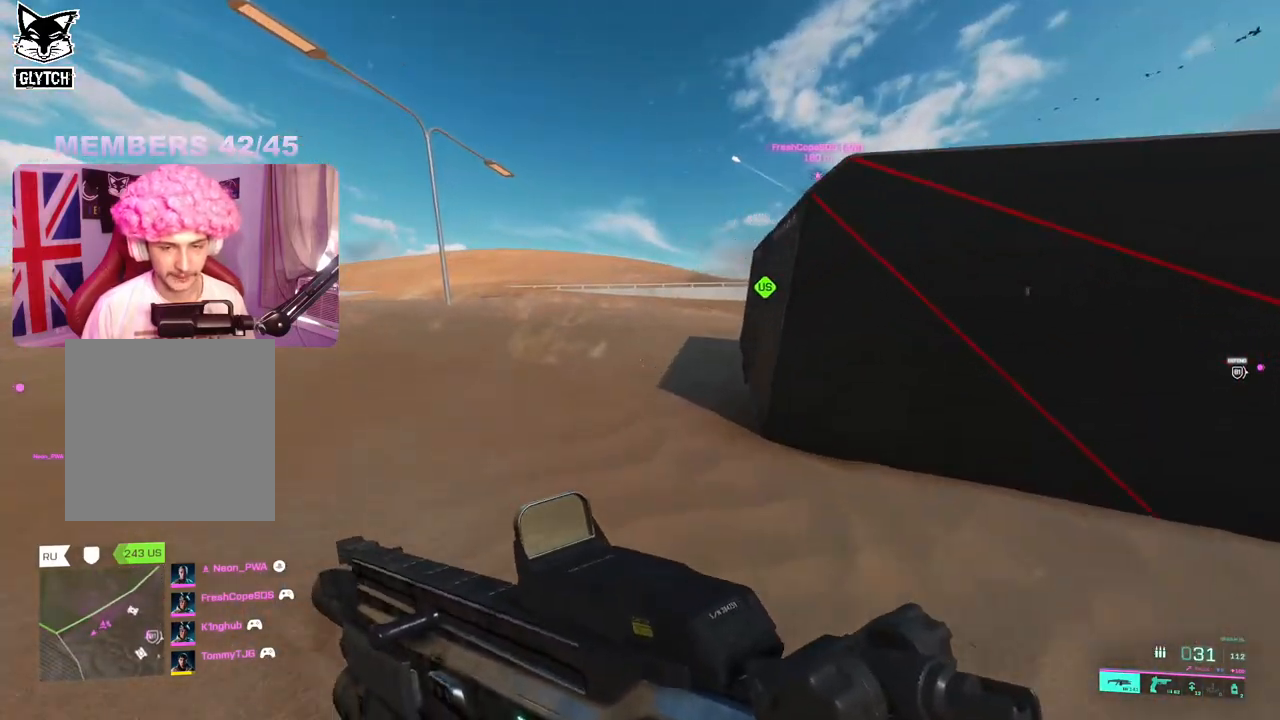
{"buttons": [], "left_stick": "up", "right_stick": "right", "events": [[83, "right_stick", "right"]]}
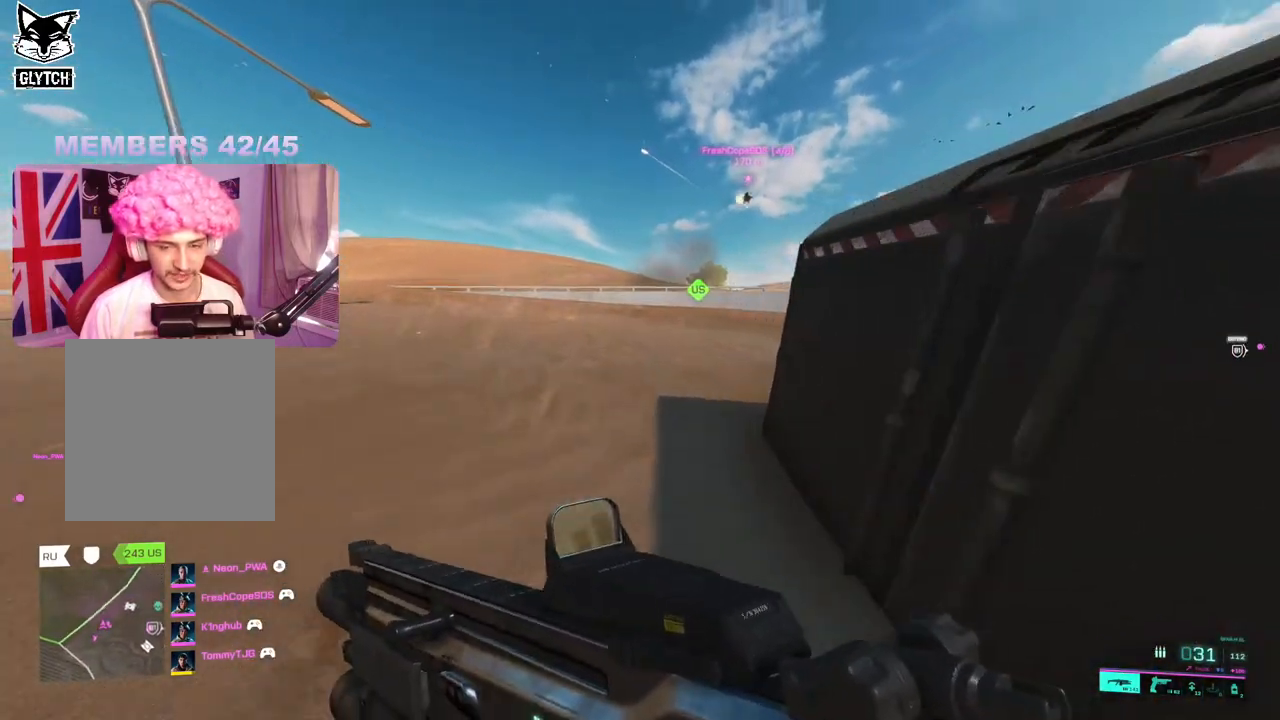
{"buttons": [], "left_stick": "up", "right_stick": "right", "events": []}
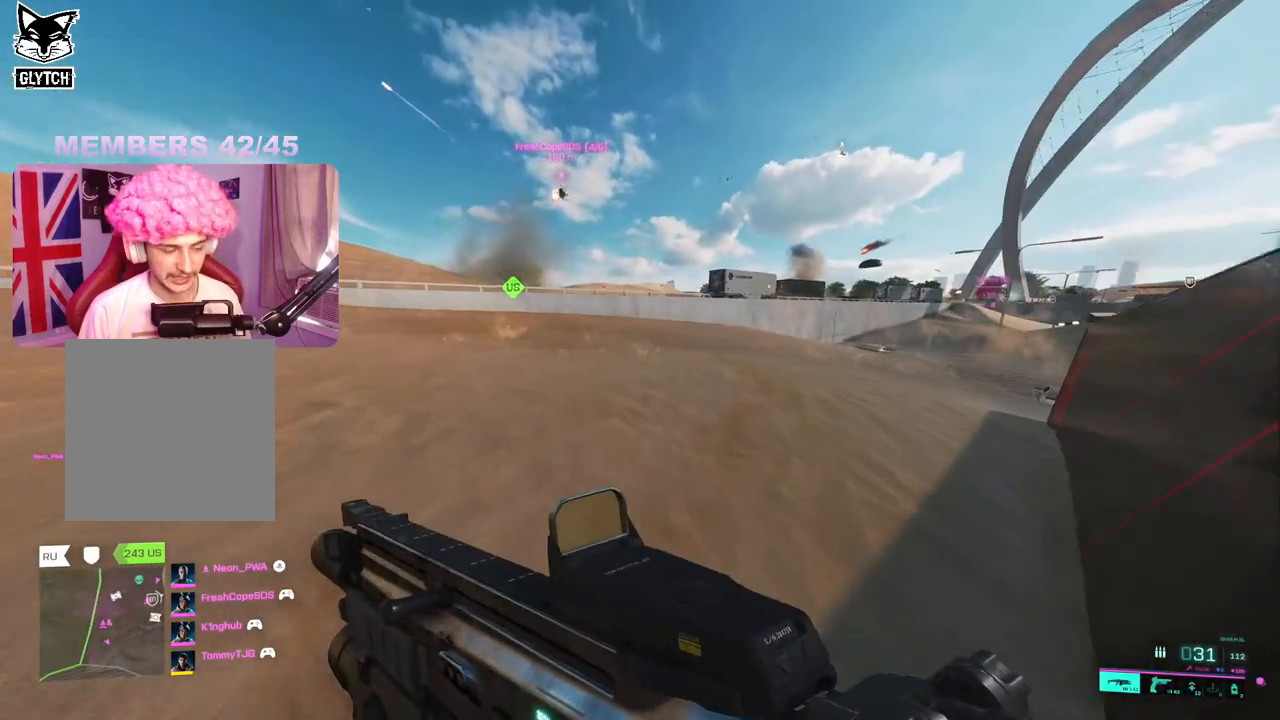
{"buttons": [], "left_stick": "up", "right_stick": "right", "events": []}
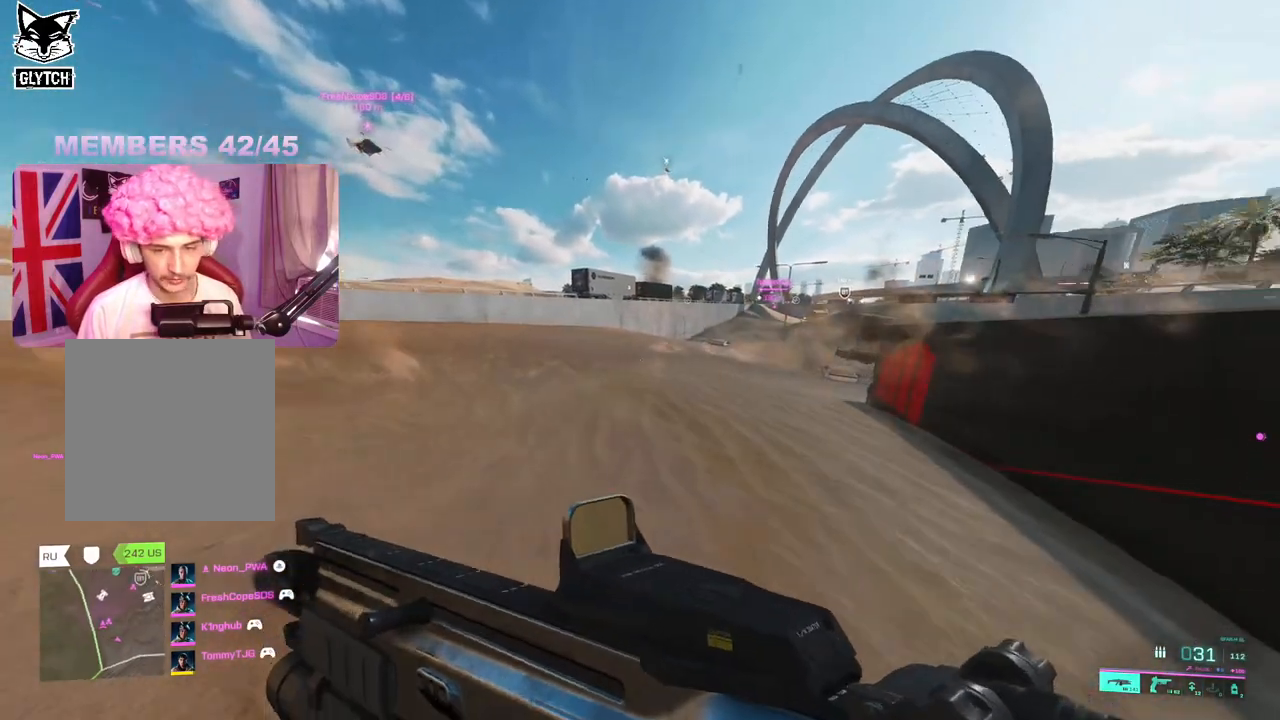
{"buttons": [], "left_stick": "up", "right_stick": "left", "events": [[100, "right_stick", "center"], [417, "right_stick", "left"]]}
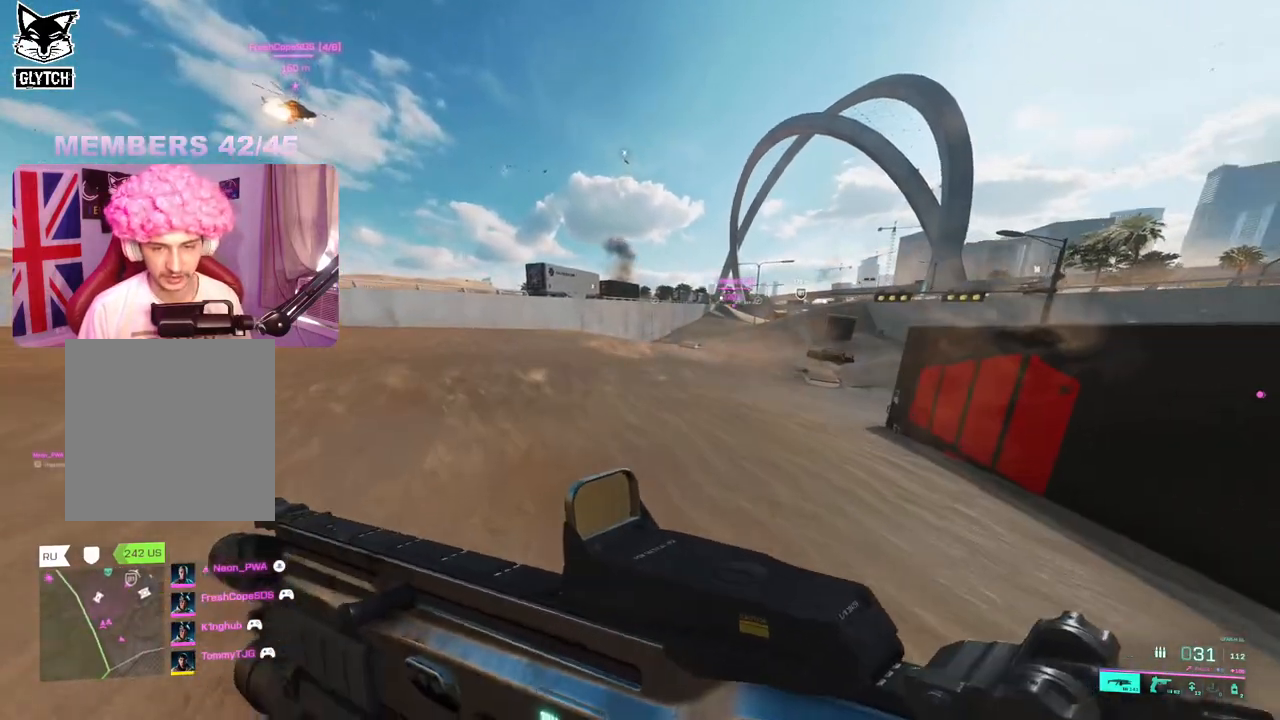
{"buttons": [], "left_stick": "up", "right_stick": "left", "events": [[167, "right_stick", "center"], [467, "right_stick", "left"]]}
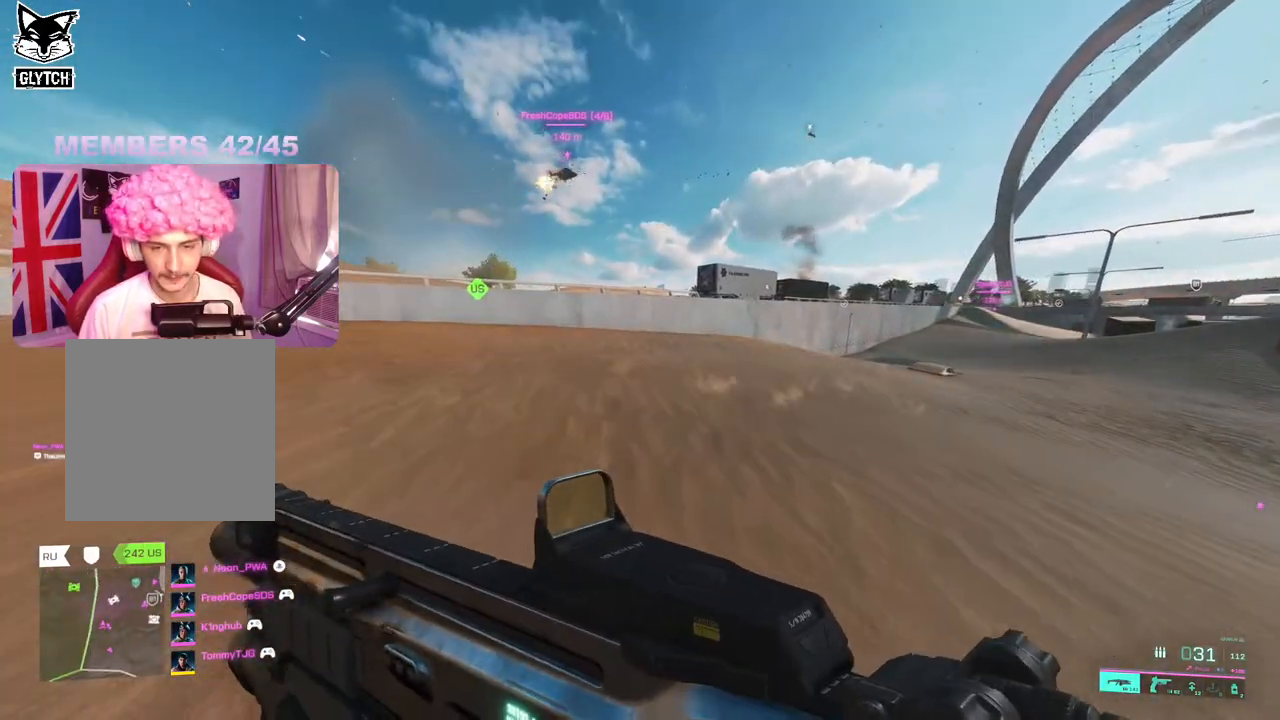
{"buttons": [], "left_stick": "up", "right_stick": "center", "events": [[133, "right_stick", "center"]]}
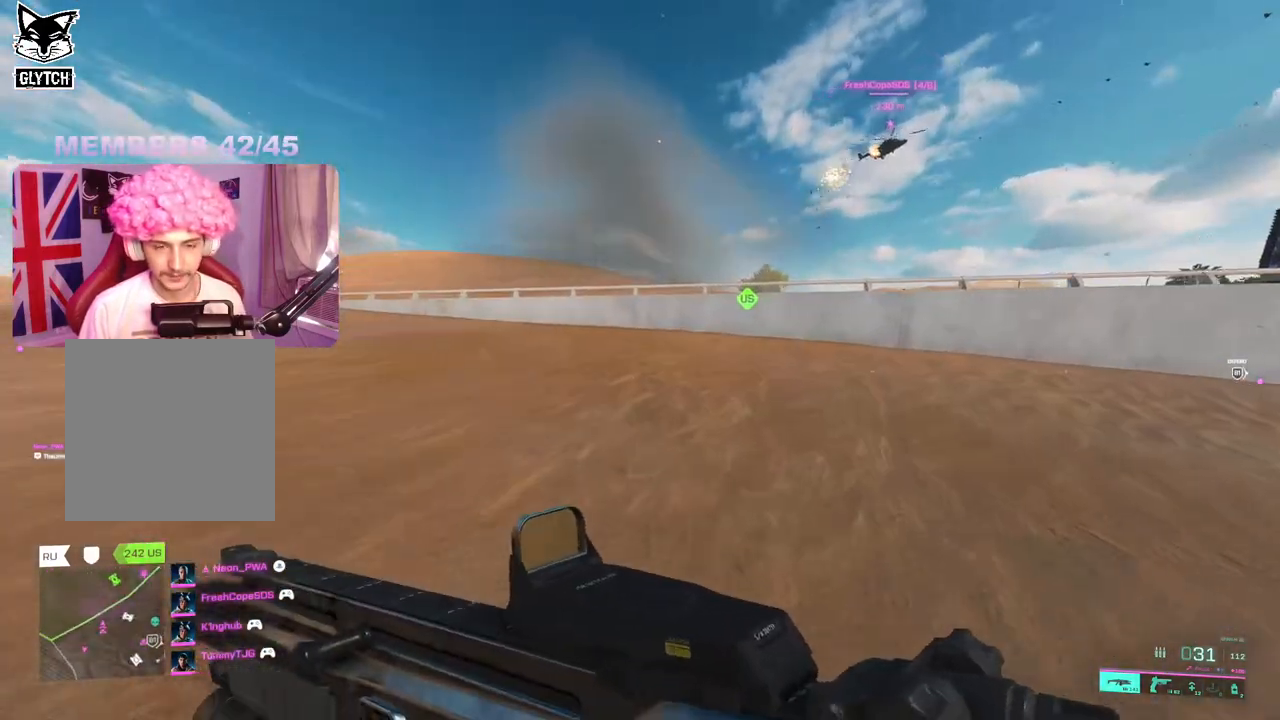
{"buttons": [], "left_stick": "up", "right_stick": "left", "events": [[167, "right_stick", "left"]]}
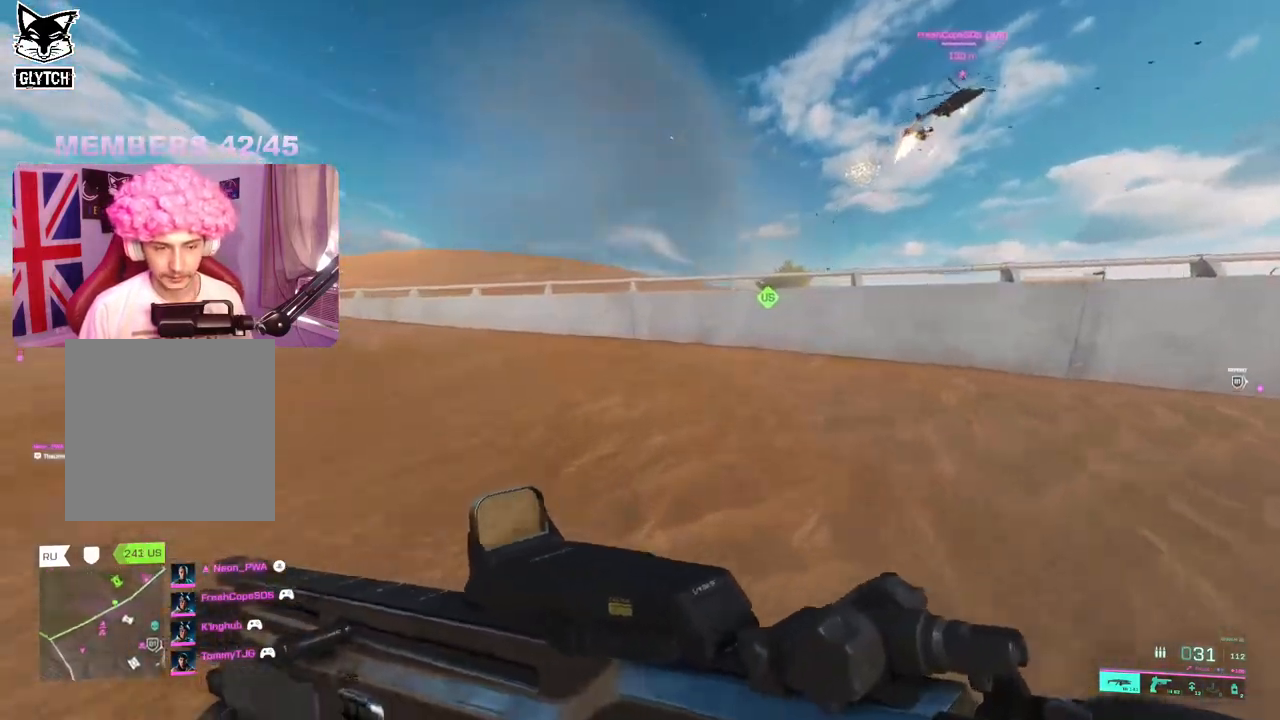
{"buttons": [], "left_stick": "up", "right_stick": "right", "events": [[167, "right_stick", "right"]]}
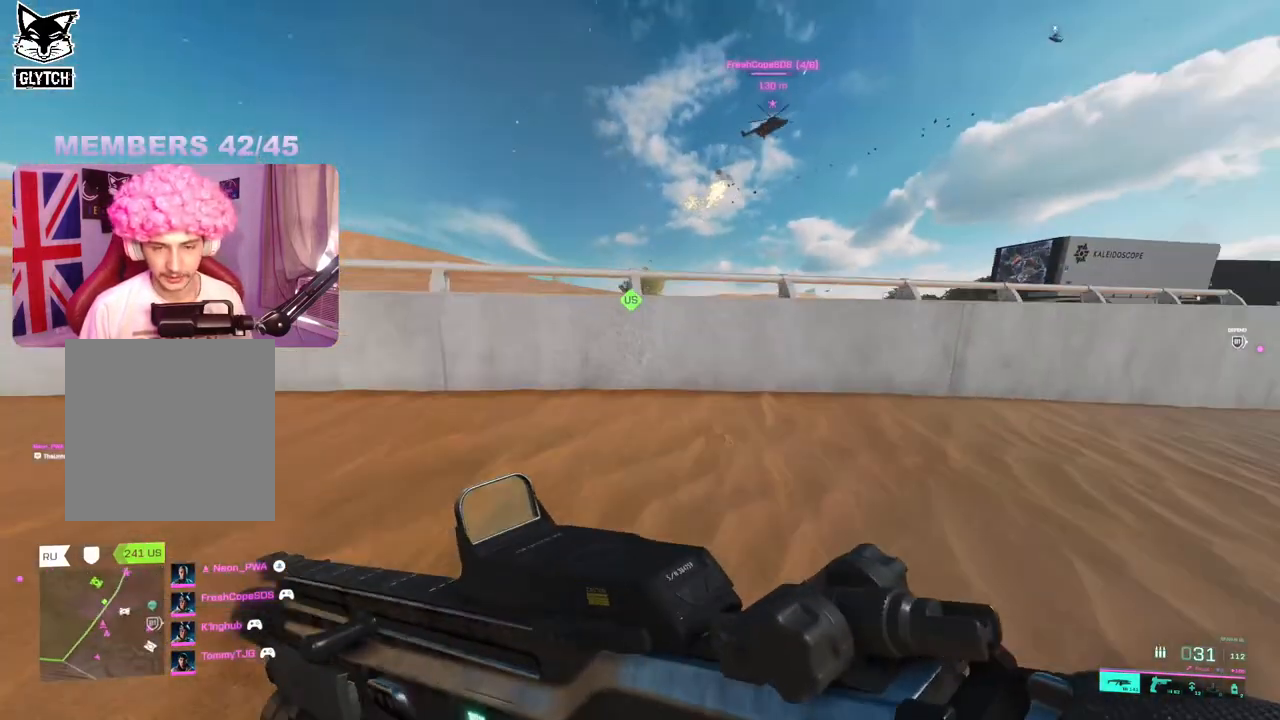
{"buttons": ["A"], "left_stick": "up", "right_stick": "center", "events": [[17, "right_stick", "center"], [350, "A", "down"], [433, "A", "up"], [500, "A", "down"]]}
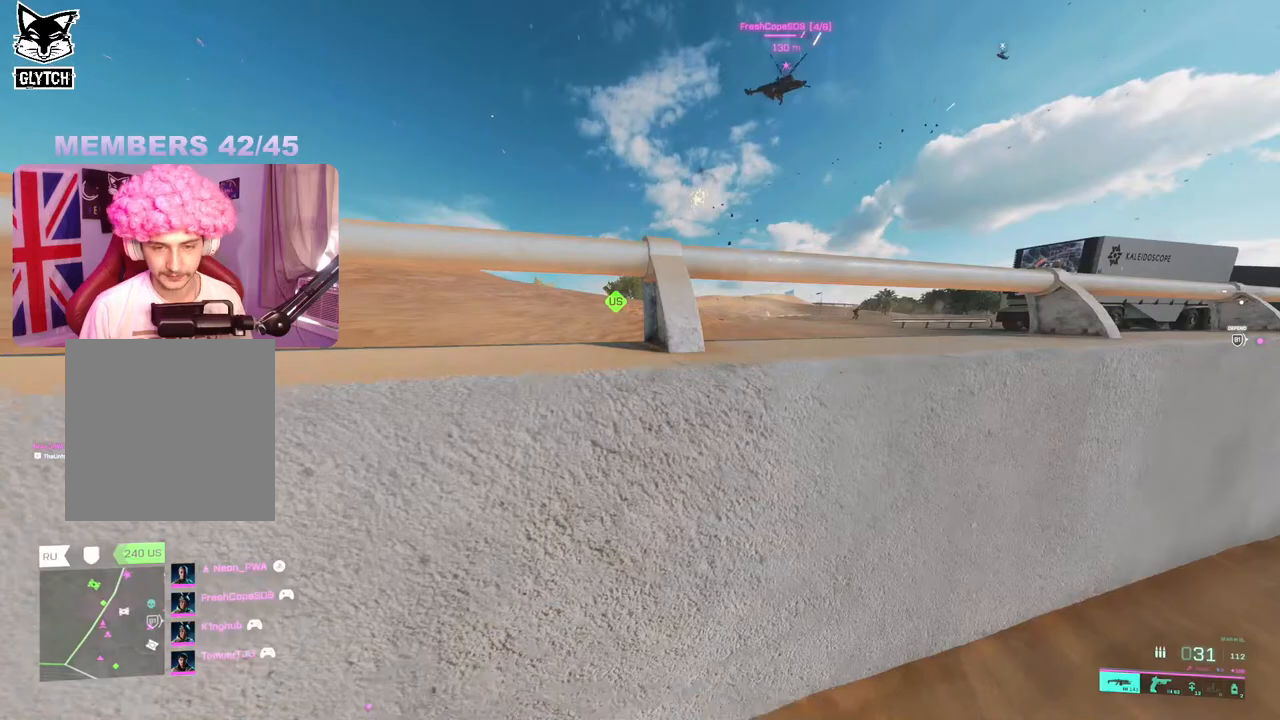
{"buttons": ["L3"], "left_stick": "up", "right_stick": "right", "events": [[67, "A", "up"], [133, "A", "down"], [217, "A", "up"], [400, "right_stick", "right"], [433, "L3", "down"]]}
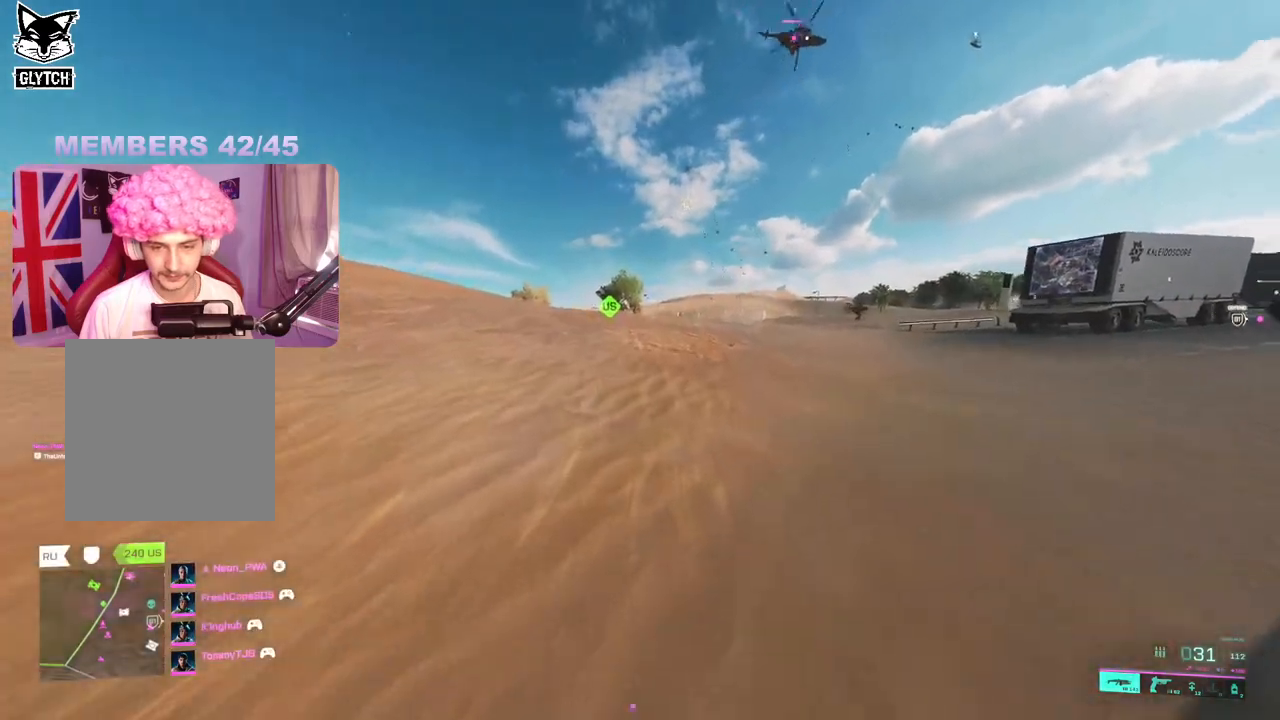
{"buttons": [], "left_stick": "up", "right_stick": "up-right", "events": [[50, "L3", "up"], [67, "right_stick", "center"], [133, "right_stick", "up-right"]]}
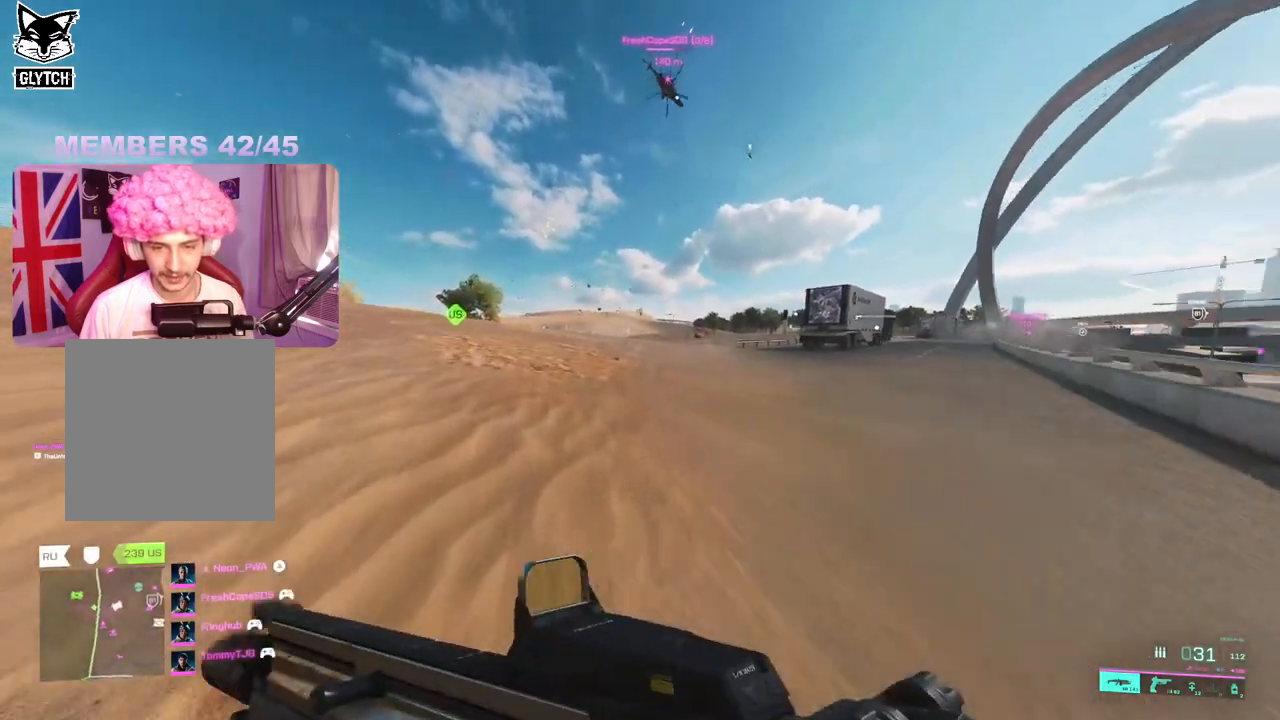
{"buttons": [], "left_stick": "up", "right_stick": "center", "events": [[67, "right_stick", "center"]]}
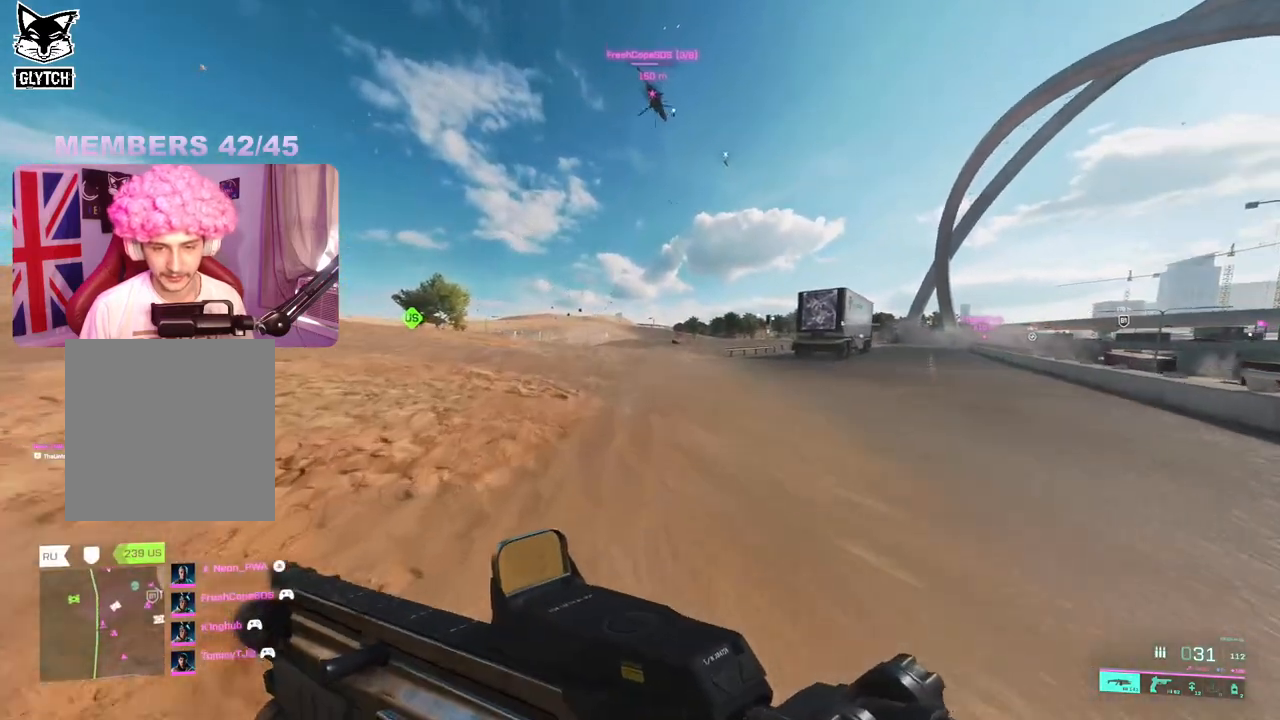
{"buttons": [], "left_stick": "up", "right_stick": "center", "events": [[167, "right_stick", "left"], [417, "right_stick", "center"]]}
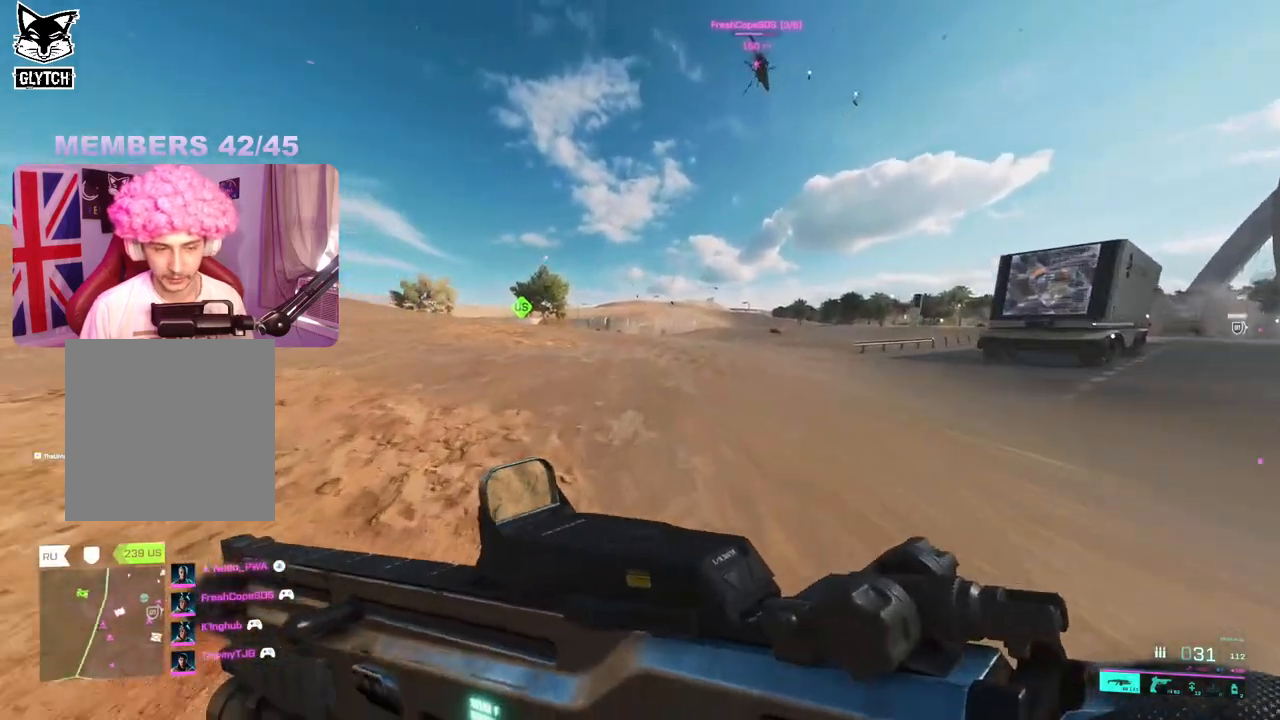
{"buttons": [], "left_stick": "up", "right_stick": "left", "events": [[133, "right_stick", "left"]]}
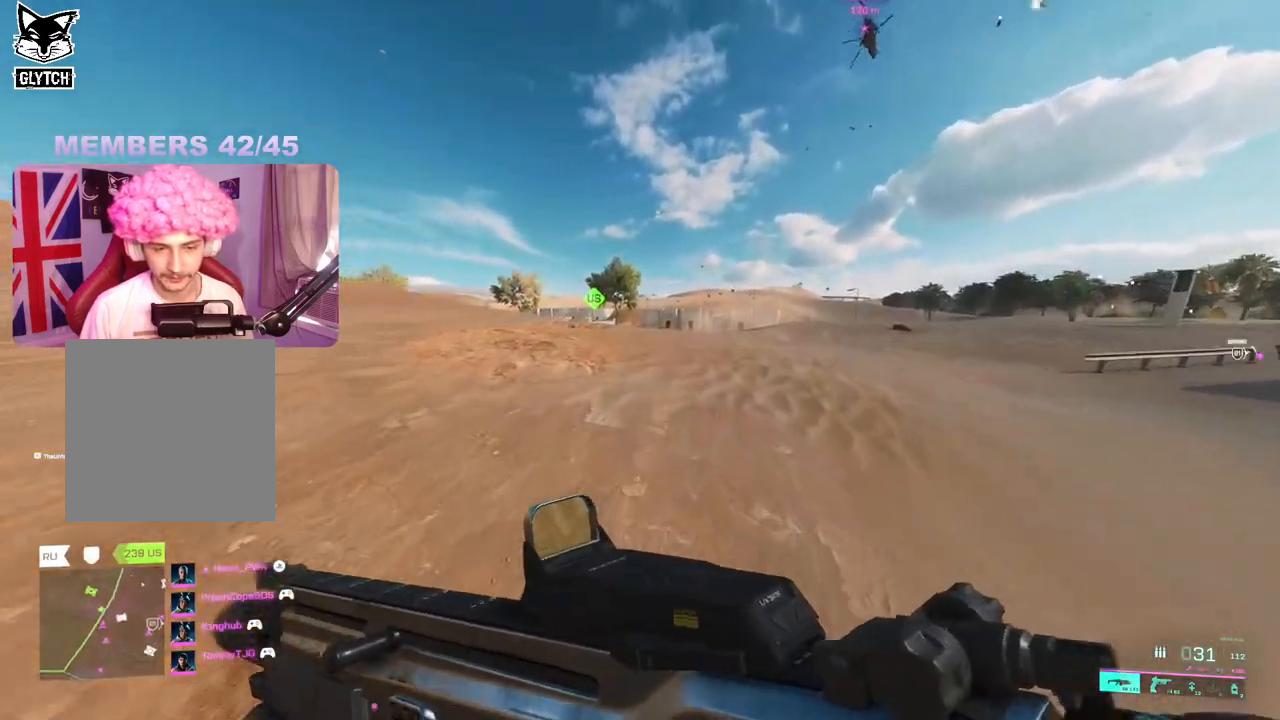
{"buttons": [], "left_stick": "right", "right_stick": "center", "events": [[250, "left_stick", "up-right"], [383, "right_stick", "center"], [417, "left_stick", "right"]]}
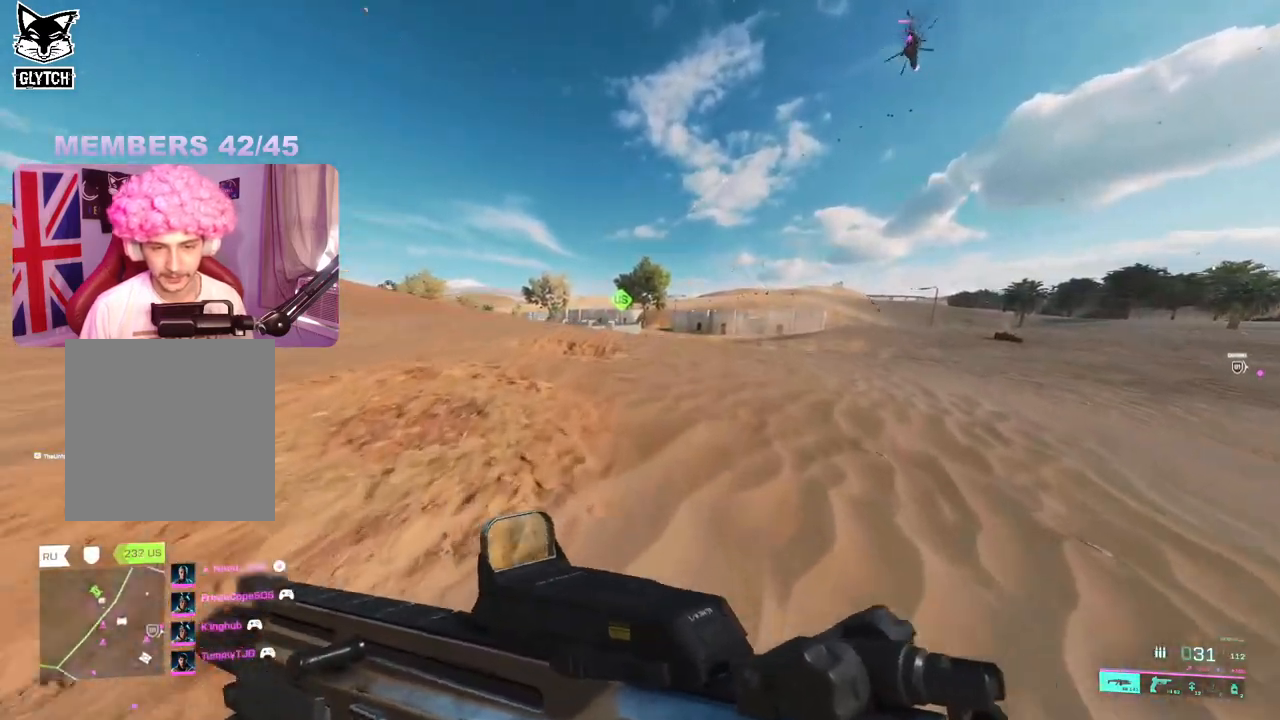
{"buttons": [], "left_stick": "up-right", "right_stick": "center", "events": [[50, "right_stick", "right"], [83, "left_stick", "up-right"], [117, "L3", "down"], [233, "L3", "up"], [283, "right_stick", "center"]]}
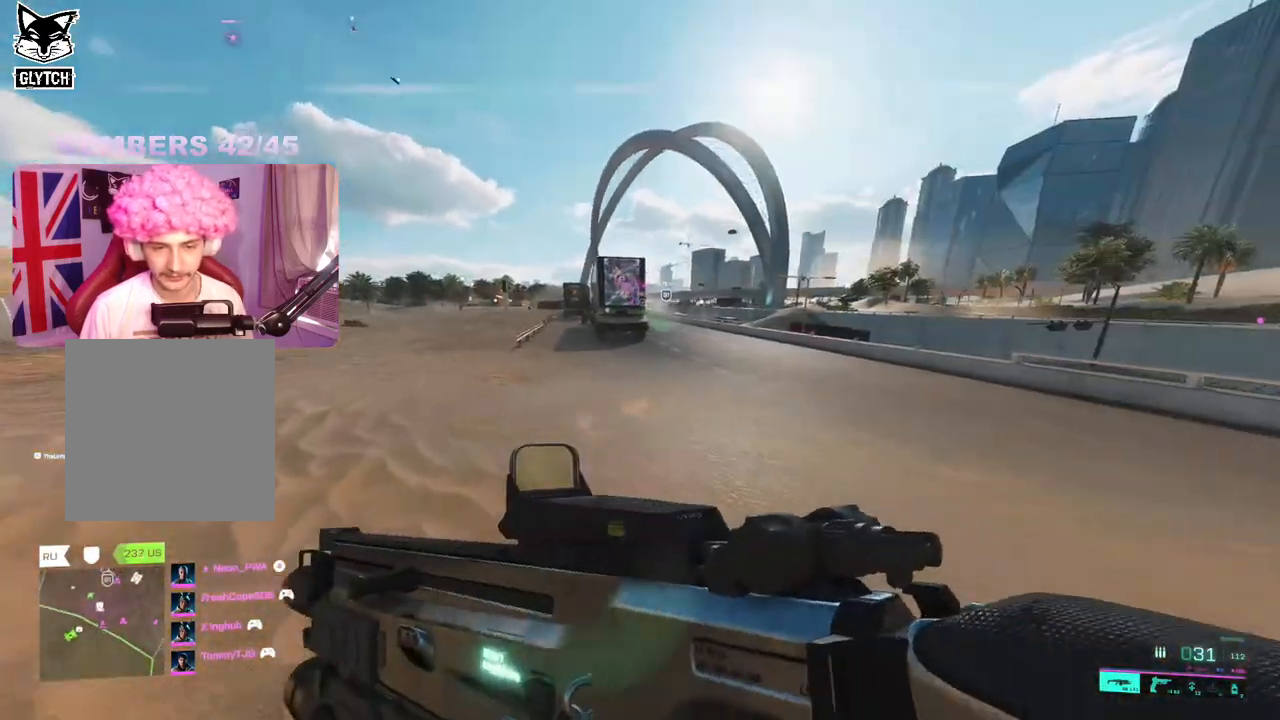
{"buttons": [], "left_stick": "up", "right_stick": "center", "events": [[250, "A", "down"], [333, "A", "up"], [367, "left_stick", "up"]]}
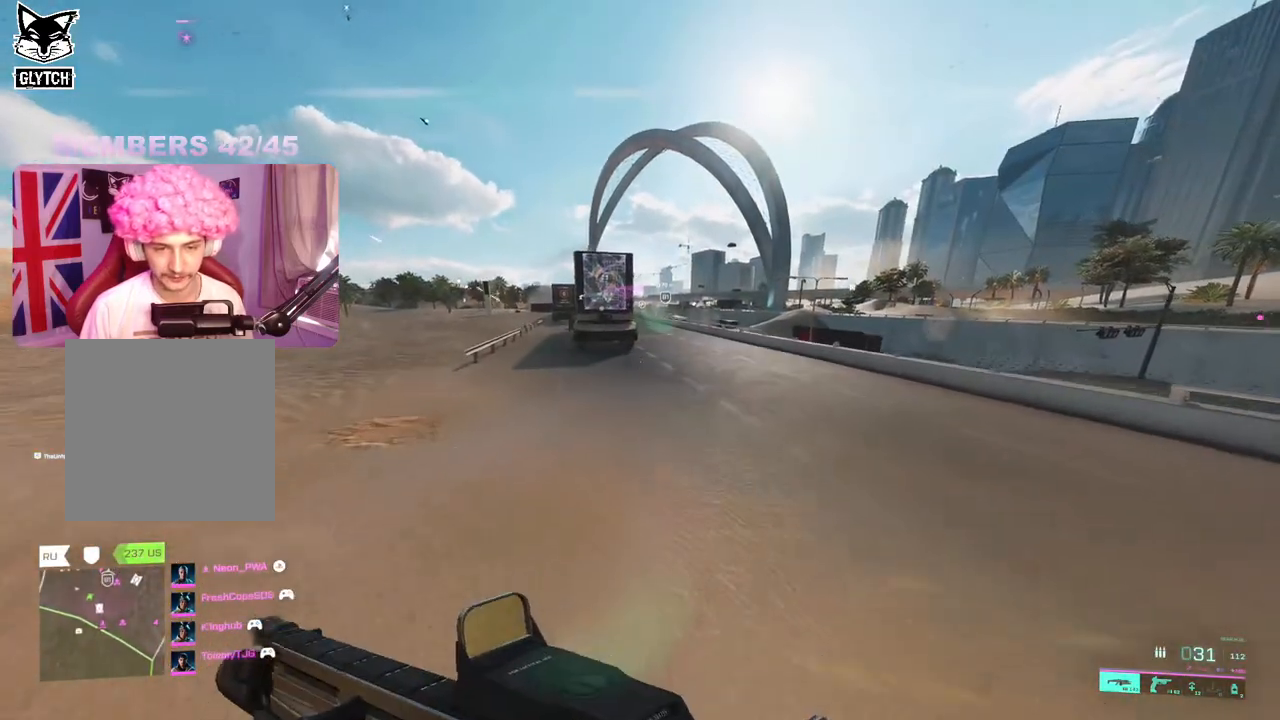
{"buttons": ["A"], "left_stick": "up", "right_stick": "center", "events": [[117, "R3", "down"], [217, "R3", "up"], [500, "A", "down"]]}
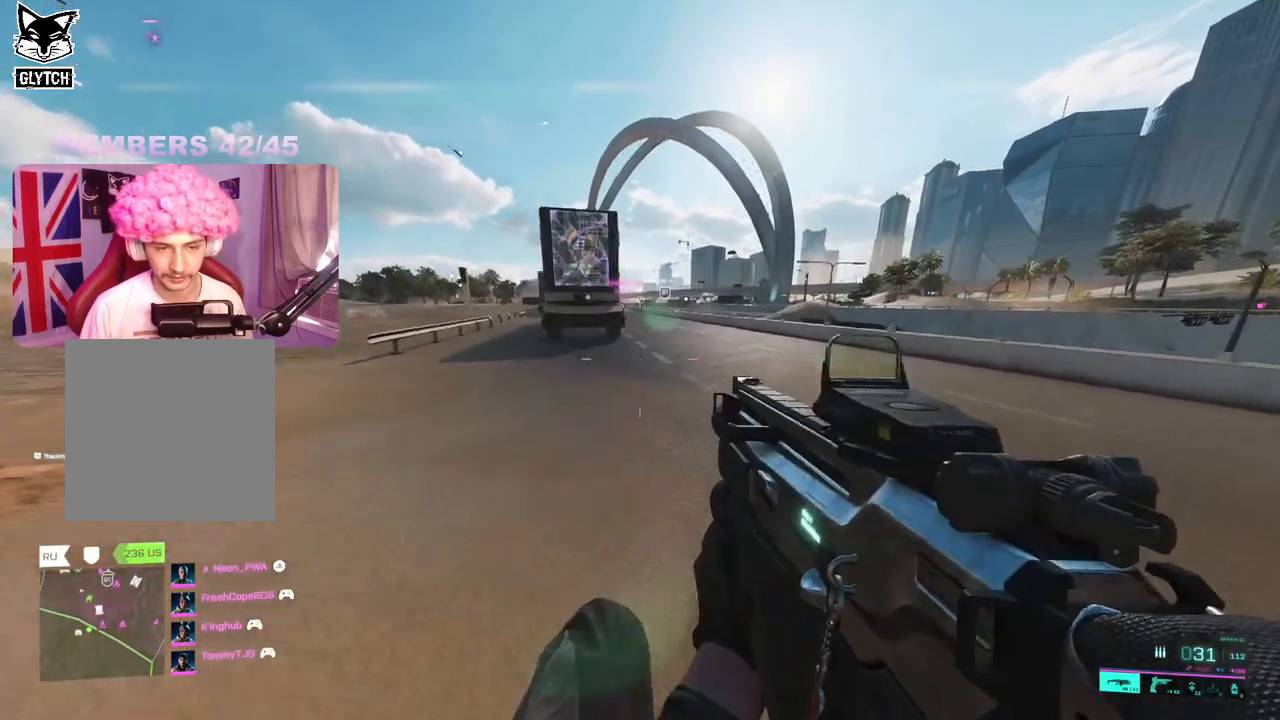
{"buttons": [], "left_stick": "up", "right_stick": "center", "events": [[83, "A", "up"], [150, "L3", "down"], [267, "L3", "up"], [333, "Y", "down"], [417, "Y", "up"]]}
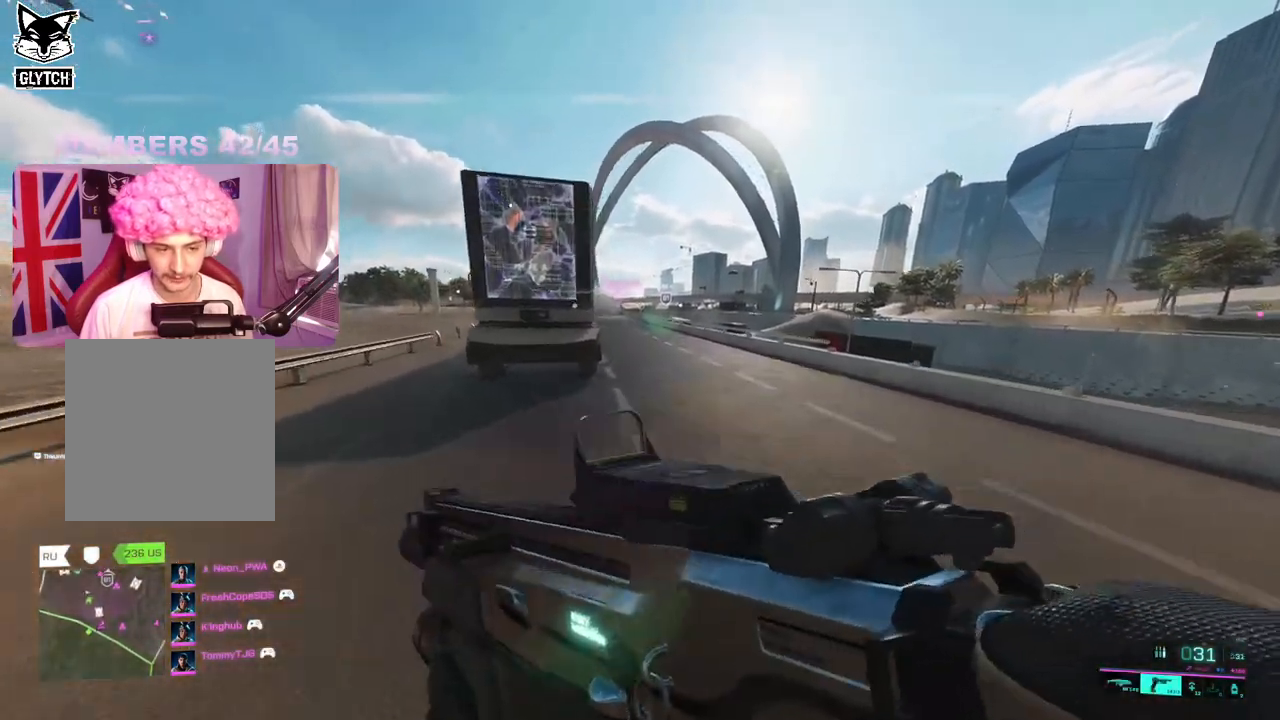
{"buttons": [], "left_stick": "up", "right_stick": "center", "events": [[133, "Y", "down"], [217, "Y", "up"]]}
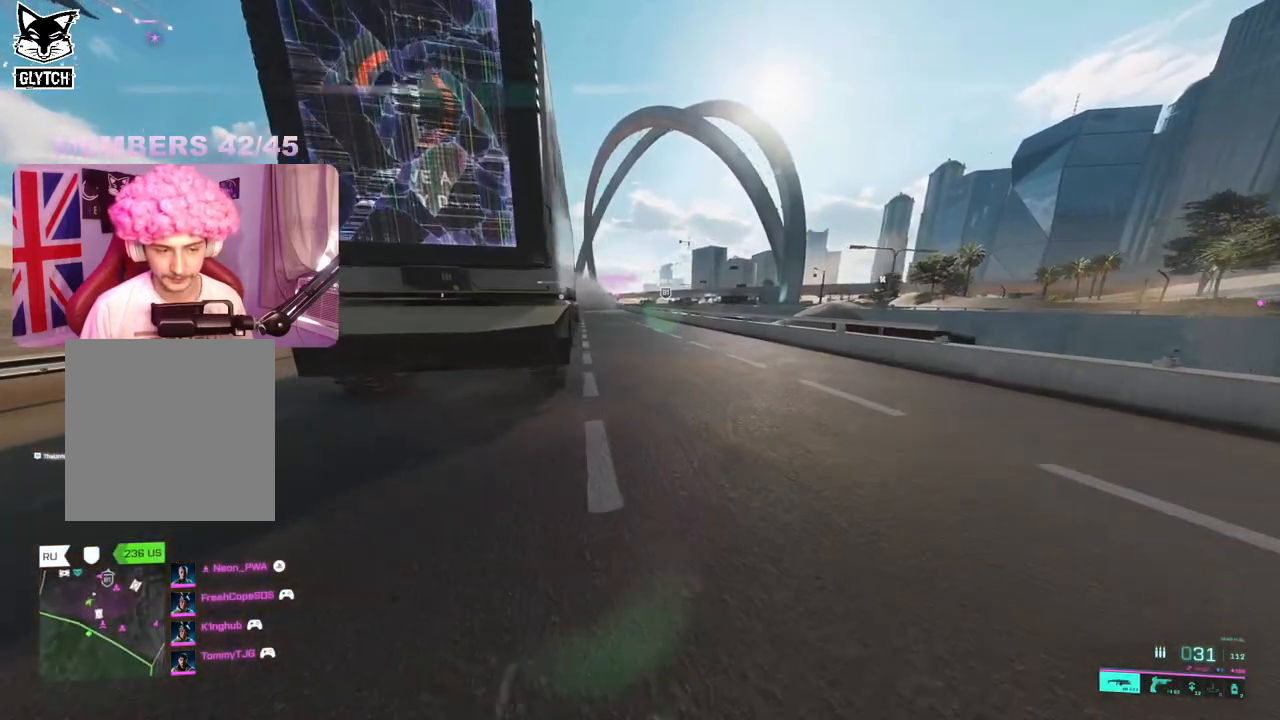
{"buttons": [], "left_stick": "up", "right_stick": "up-left", "events": [[500, "right_stick", "up-left"]]}
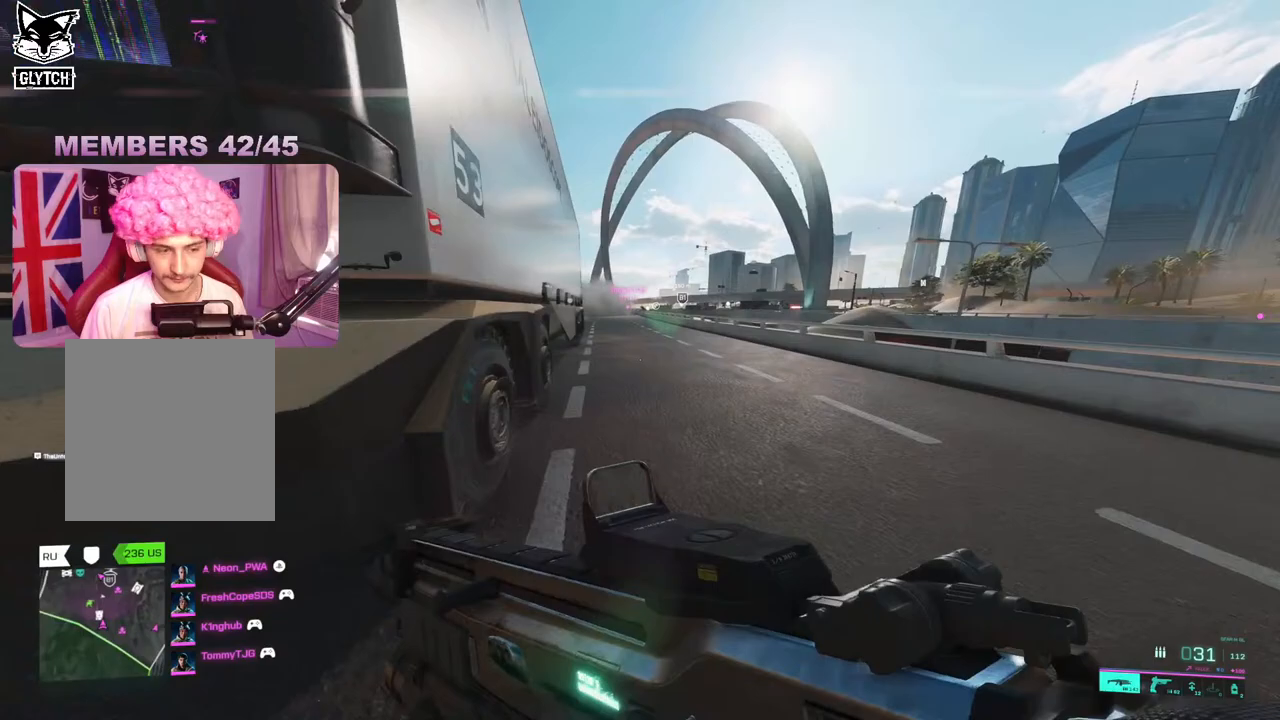
{"buttons": [], "left_stick": "up", "right_stick": "center", "events": [[117, "right_stick", "center"]]}
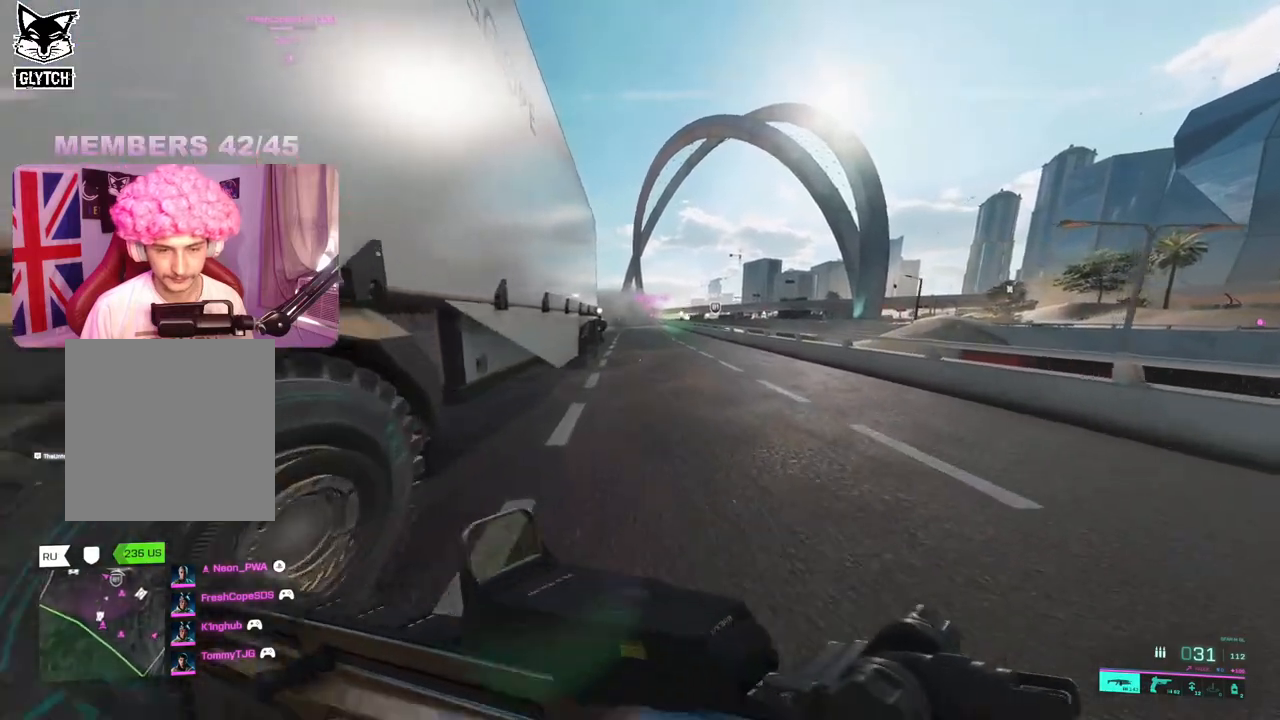
{"buttons": [], "left_stick": "up", "right_stick": "up-left", "events": [[300, "right_stick", "up"], [400, "right_stick", "up-left"]]}
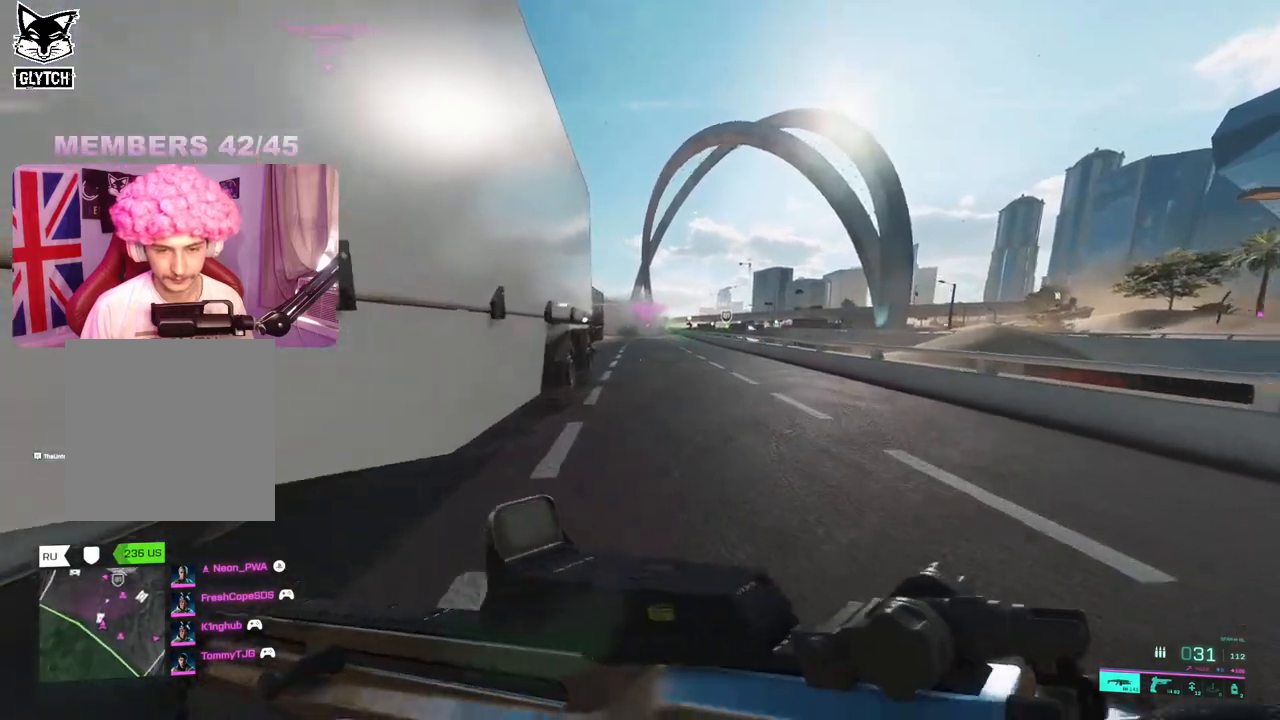
{"buttons": [], "left_stick": "up", "right_stick": "left", "events": [[50, "right_stick", "center"], [483, "right_stick", "left"]]}
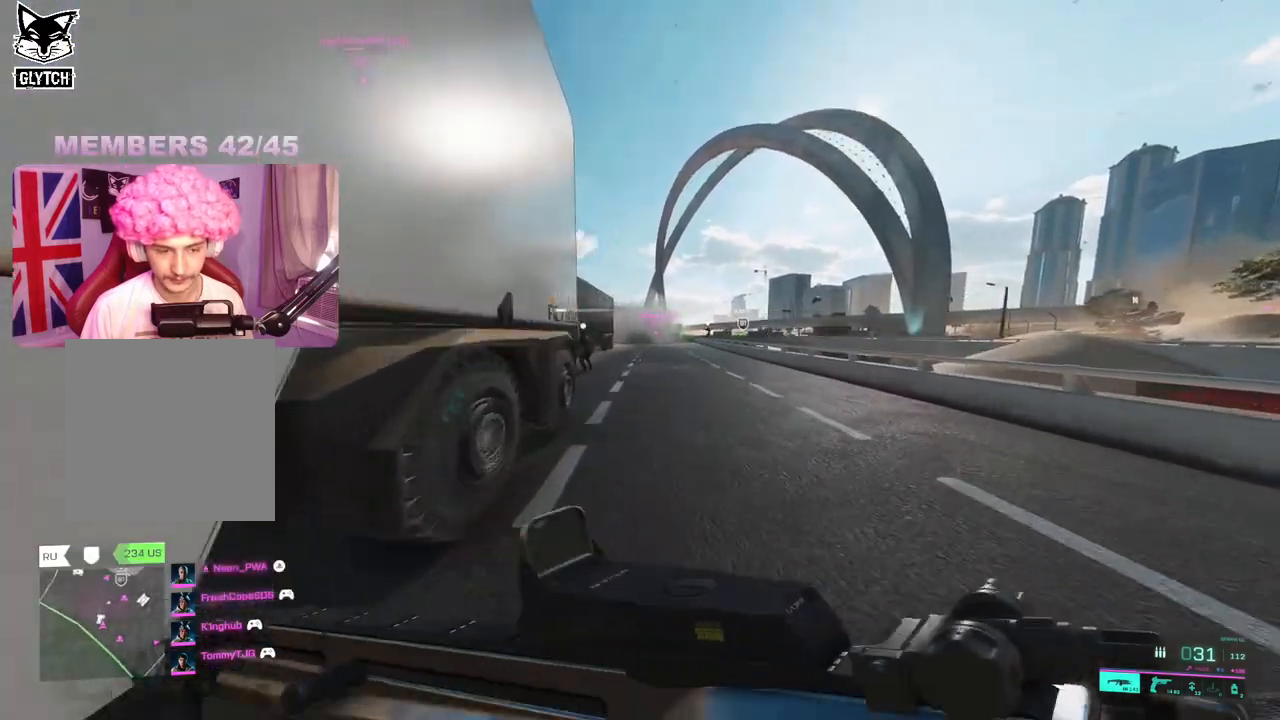
{"buttons": [], "left_stick": "up", "right_stick": "center", "events": [[267, "right_stick", "center"]]}
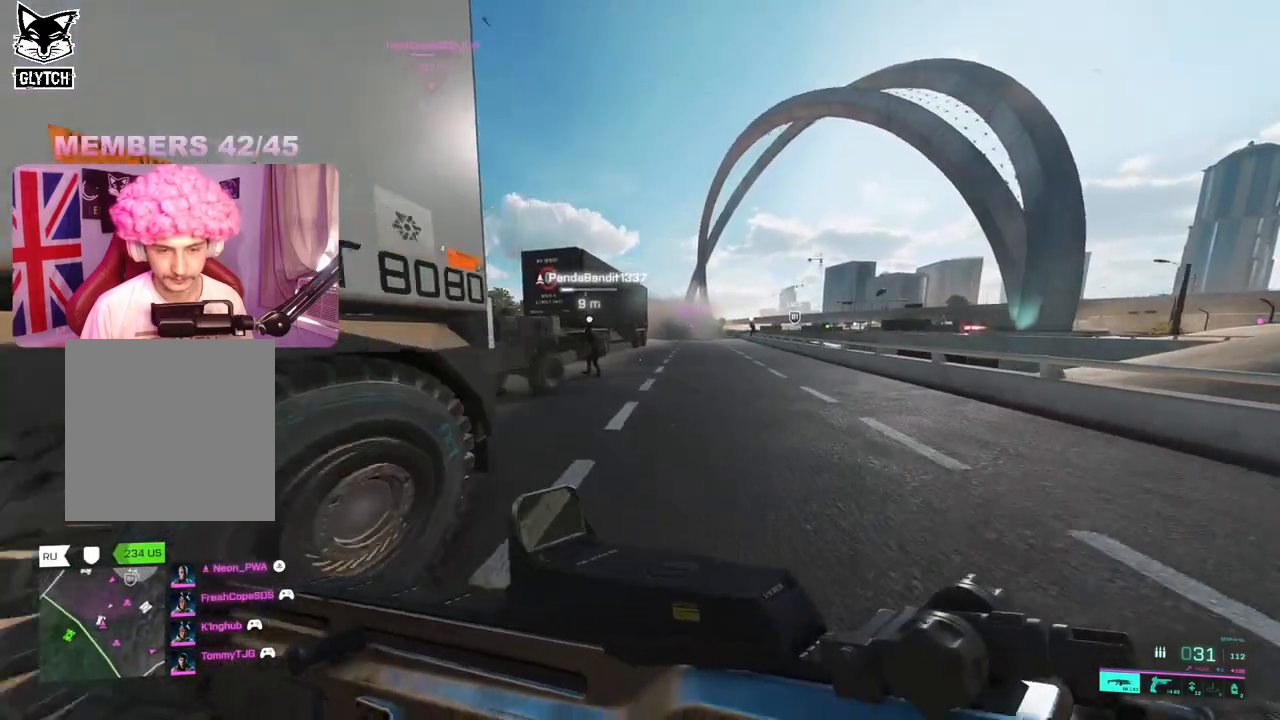
{"buttons": [], "left_stick": "up", "right_stick": "center", "events": [[33, "A", "down"], [133, "A", "up"], [367, "R3", "down"], [467, "R3", "up"]]}
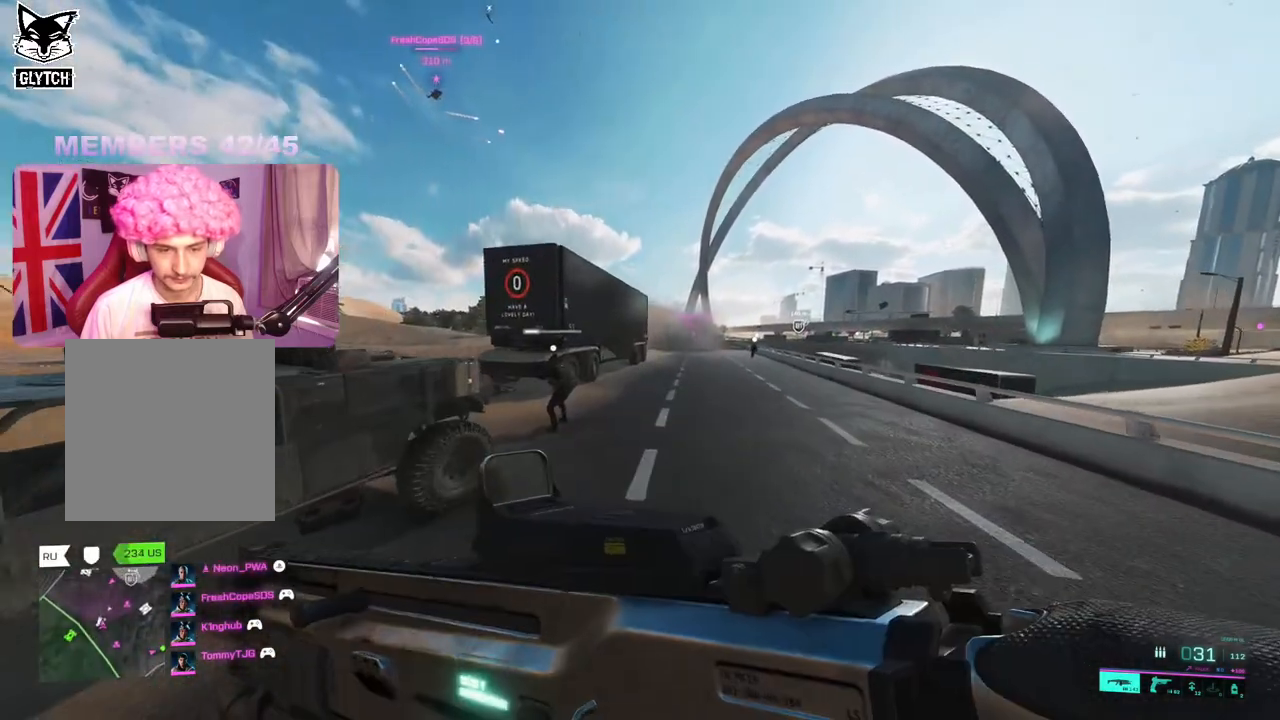
{"buttons": [], "left_stick": "up", "right_stick": "center", "events": [[250, "A", "down"], [333, "A", "up"], [333, "L3", "down"], [450, "L3", "up"]]}